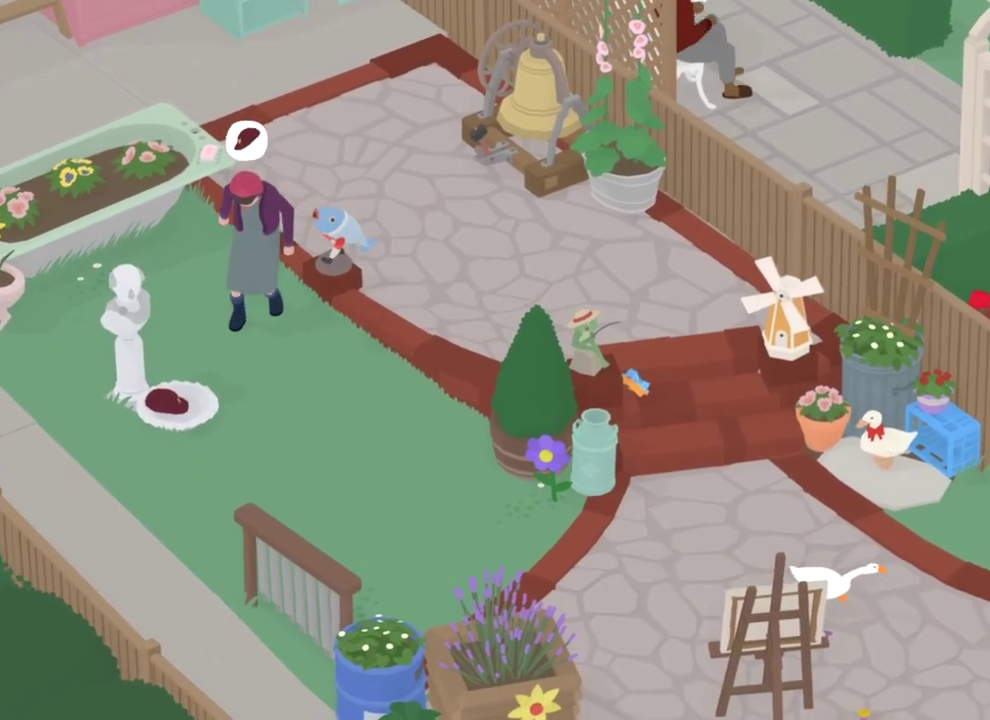
Gameplay with a controller (Xbox layout); each line is a JSON object with the inputs held at the frame after it (dt_ms = milliseconds from this image to that frame). "events" lists button and stick changes between this image and that frame as [ms after this image, input, new state], when the widget could be followed in between. Not read: L1 L3 R1 R3 X.
{"dt_ms": 400, "buttons": ["A"], "left_stick": "right", "events": []}
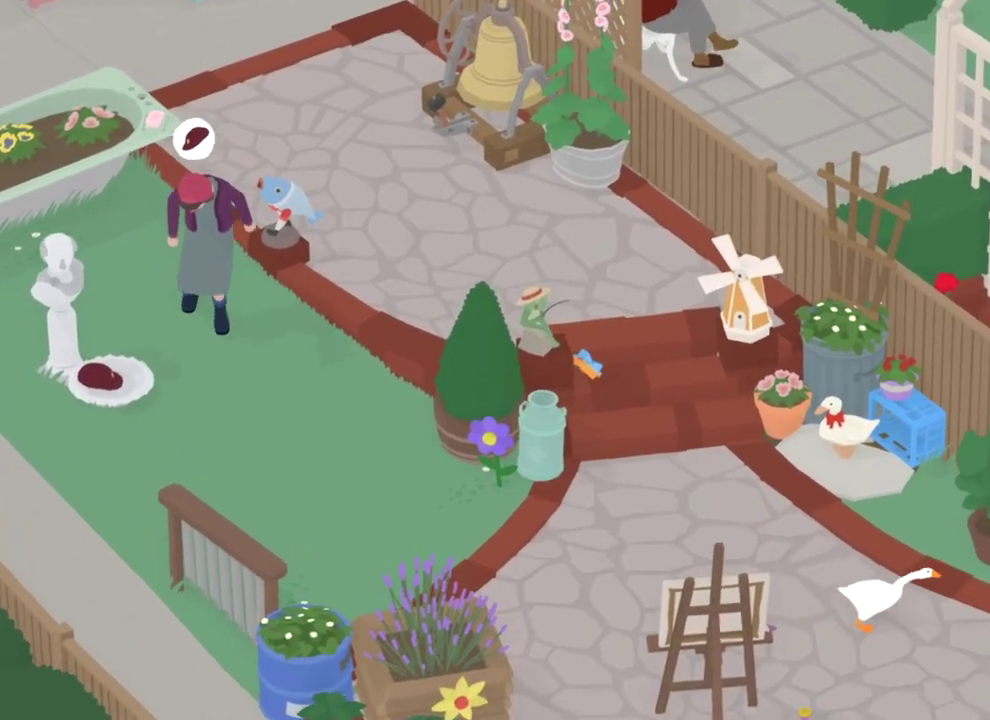
{"dt_ms": 801, "buttons": ["A"], "left_stick": "down-right"}
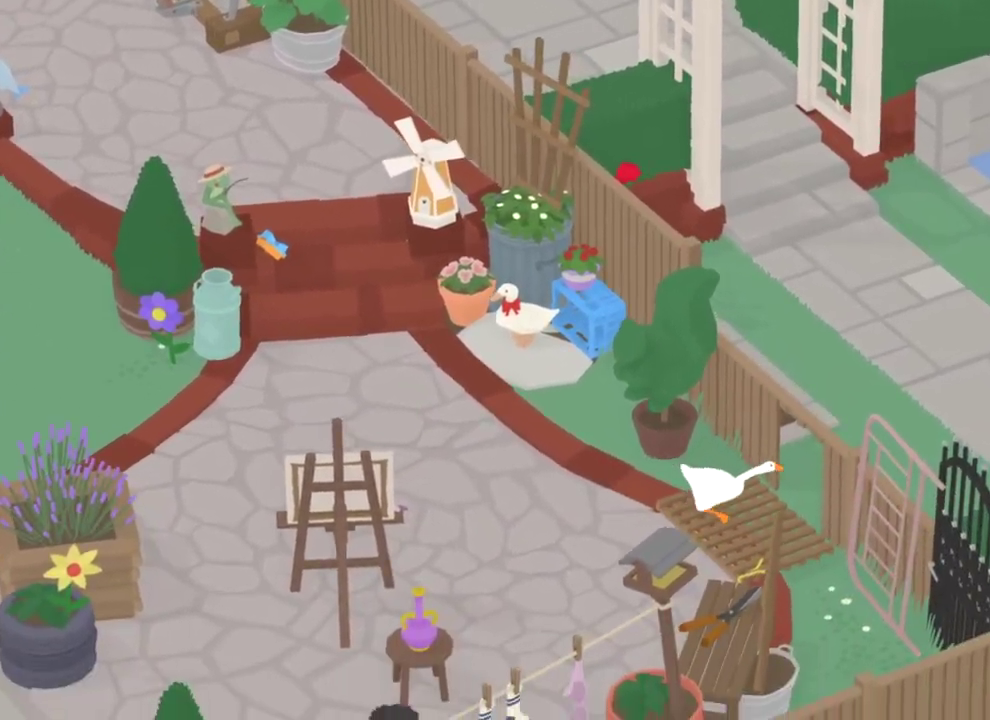
{"dt_ms": 300, "buttons": ["B", "L2"], "left_stick": "center", "events": [[117, "L2", "down"], [134, "A", "up"], [150, "left_stick", "right"], [300, "B", "down"], [300, "left_stick", "center"]]}
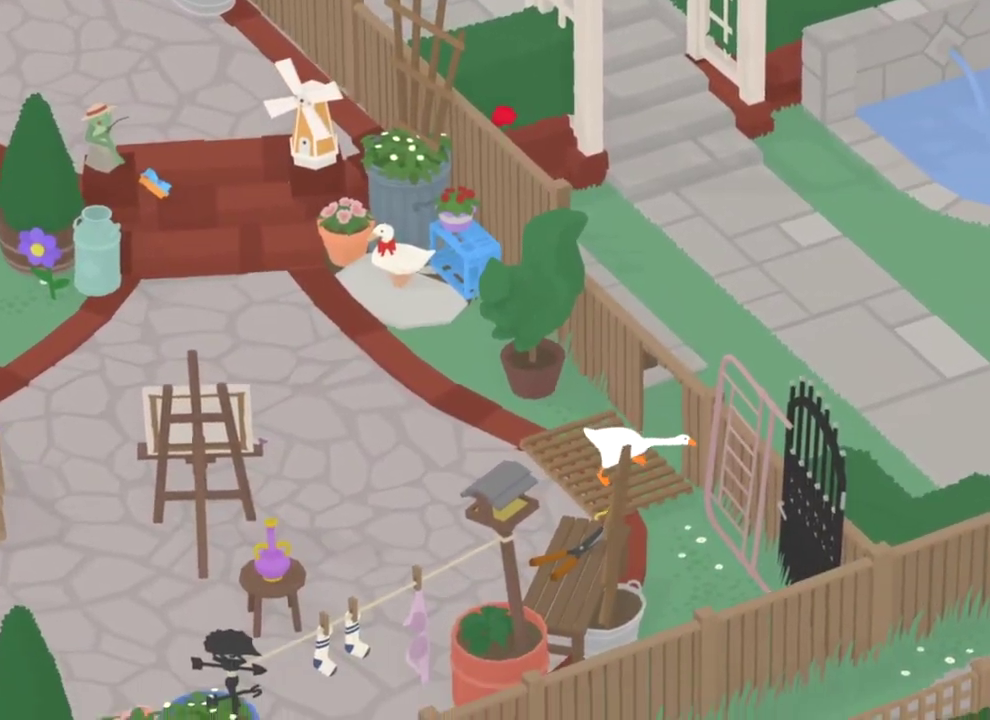
{"dt_ms": 501, "buttons": [], "left_stick": "up-left", "events": [[67, "B", "up"], [201, "left_stick", "up"], [367, "A", "down"], [367, "left_stick", "up-left"], [418, "L2", "up"], [501, "A", "up"]]}
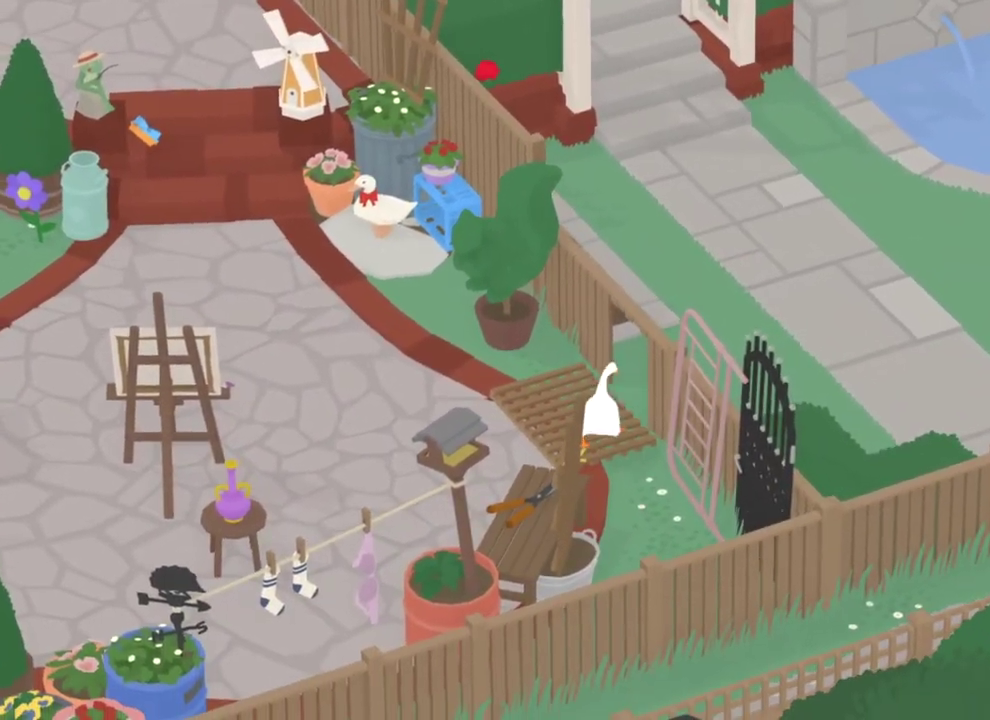
{"dt_ms": 500, "buttons": ["L2"], "left_stick": "down-right", "events": [[50, "left_stick", "up"], [167, "left_stick", "up-right"], [250, "left_stick", "right"], [317, "left_stick", "down-right"], [400, "L2", "down"]]}
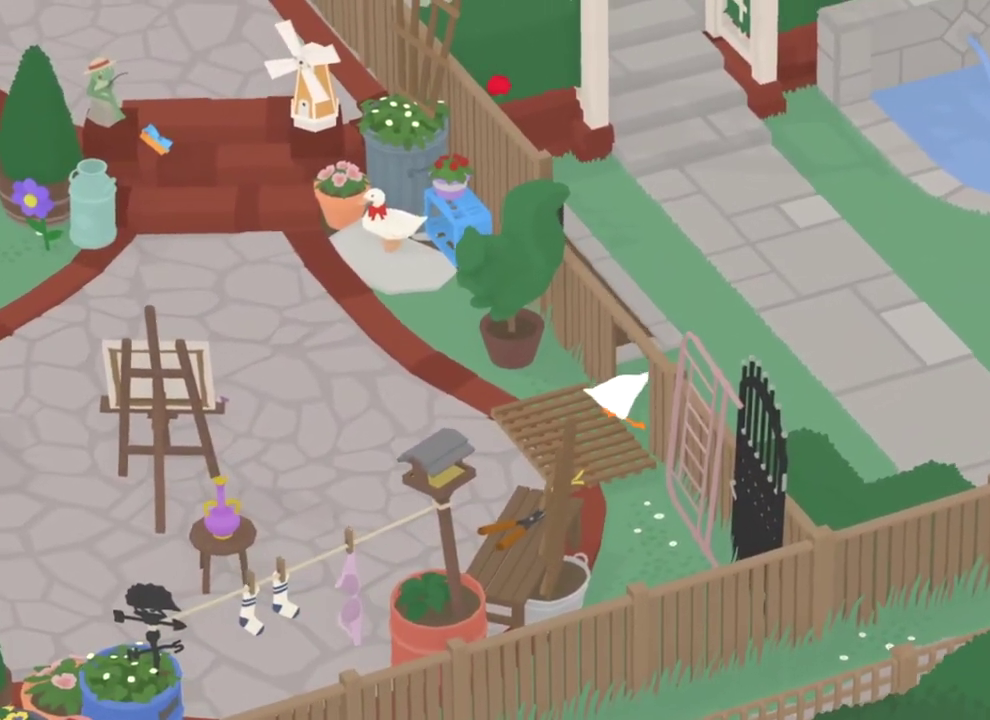
{"dt_ms": 301, "buttons": ["L2"], "left_stick": "down", "events": [[17, "left_stick", "down"], [217, "B", "down"], [284, "B", "up"]]}
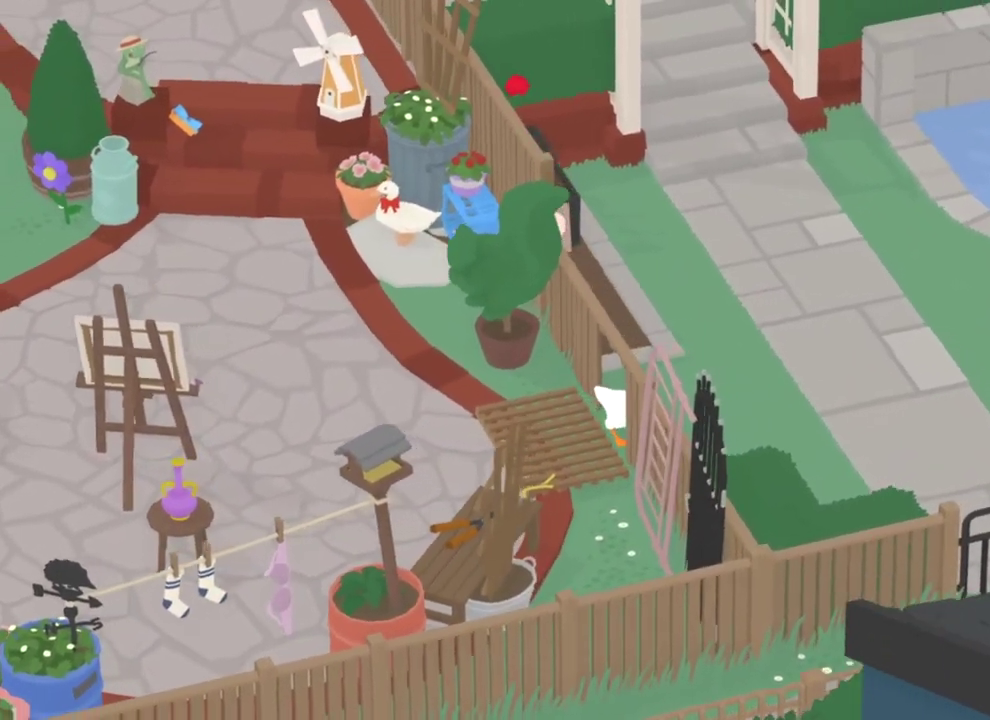
{"dt_ms": 801, "buttons": [], "left_stick": "up-left", "events": [[16, "left_stick", "center"], [250, "left_stick", "down"], [367, "left_stick", "center"], [383, "B", "down"], [450, "B", "up"], [567, "left_stick", "up-left"], [600, "L2", "up"]]}
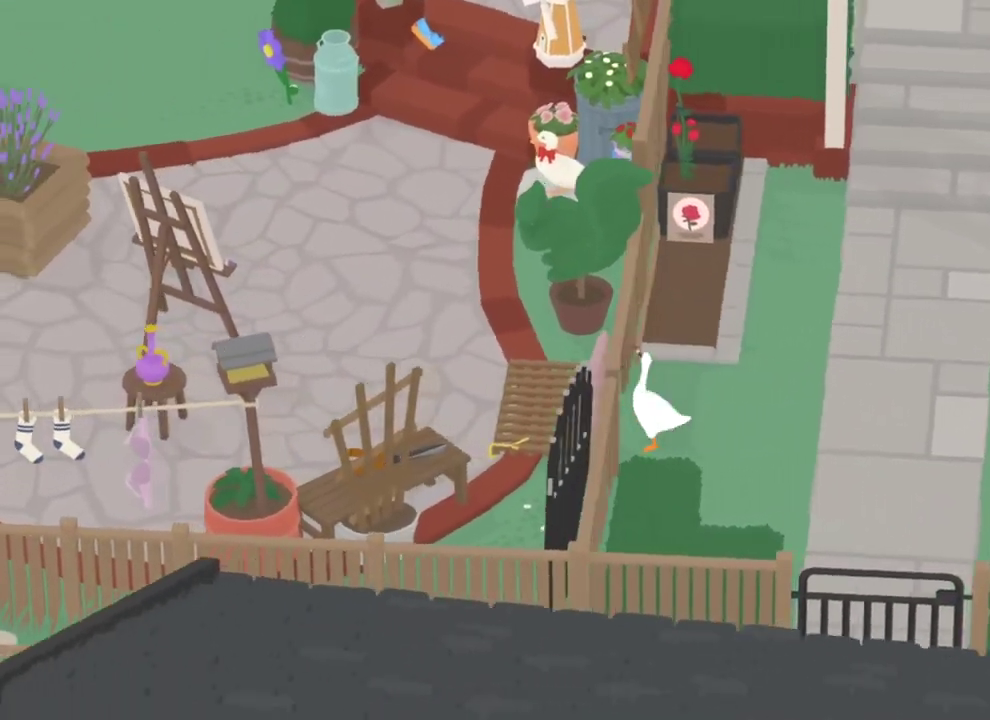
{"dt_ms": 400, "buttons": ["A"], "left_stick": "up-left", "events": [[83, "A", "down"]]}
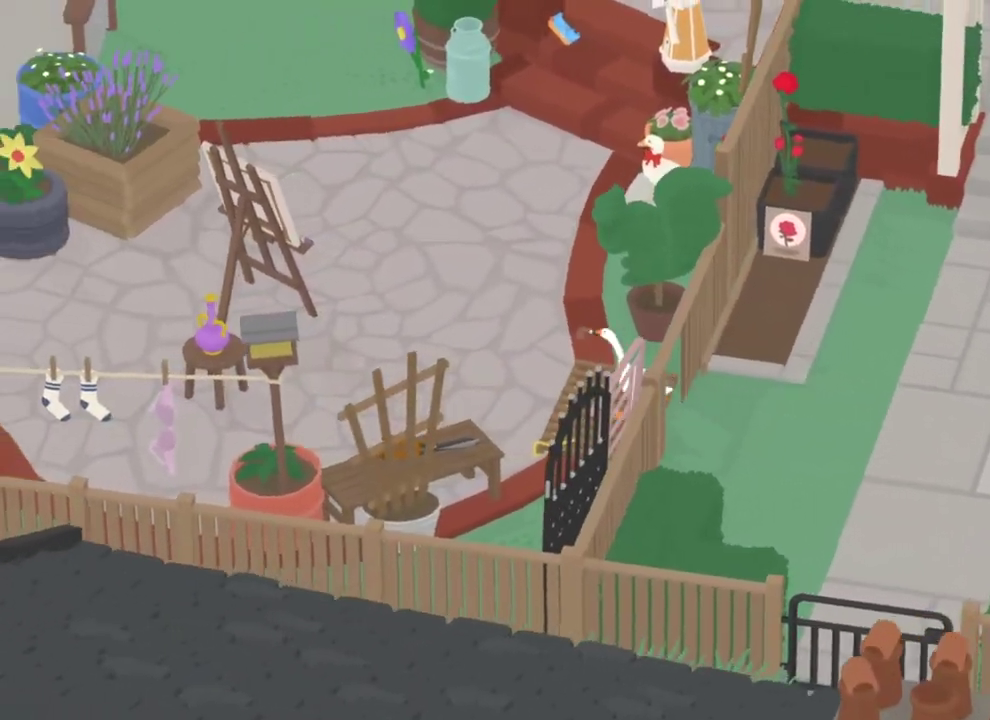
{"dt_ms": 400, "buttons": ["A"], "left_stick": "up-left", "events": []}
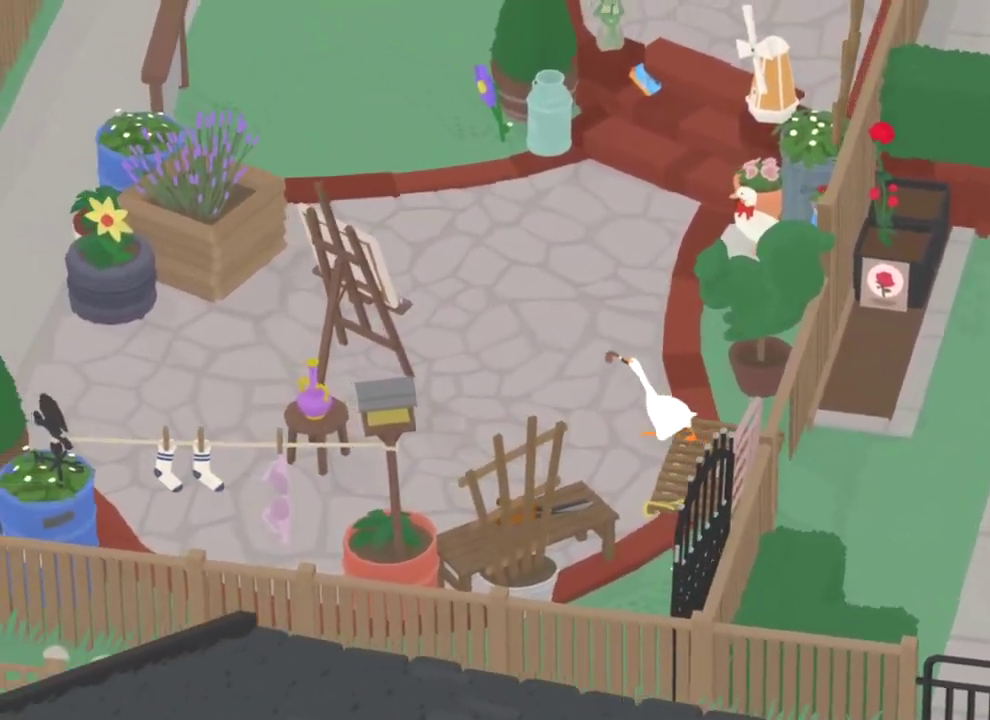
{"dt_ms": 801, "buttons": ["A"], "left_stick": "up-left", "events": []}
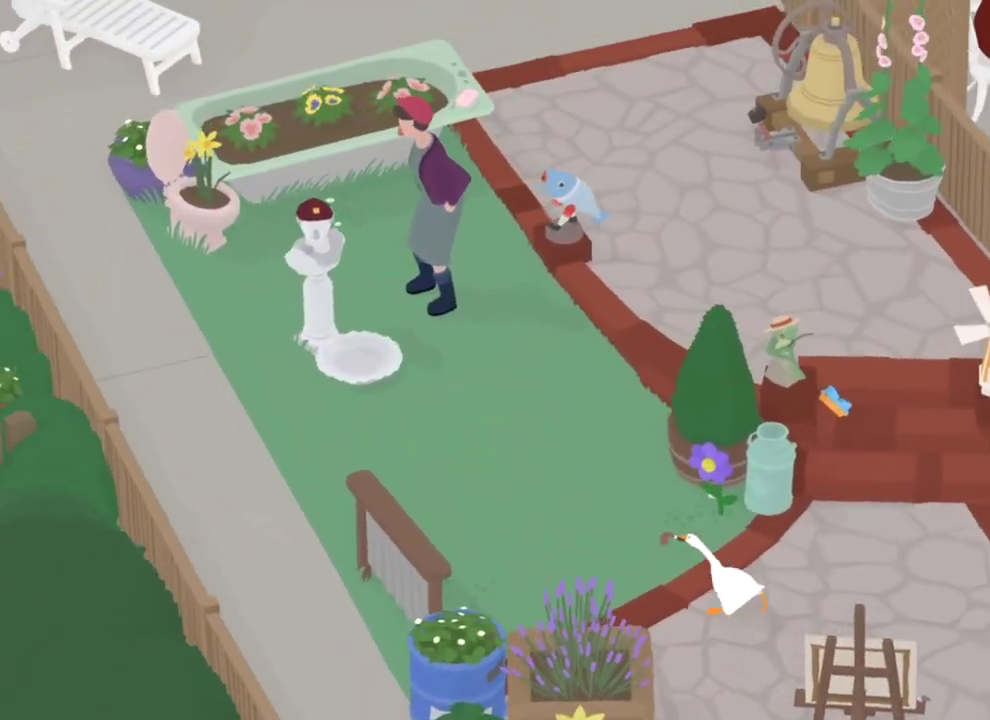
{"dt_ms": 300, "buttons": ["A"], "left_stick": "up-left", "events": []}
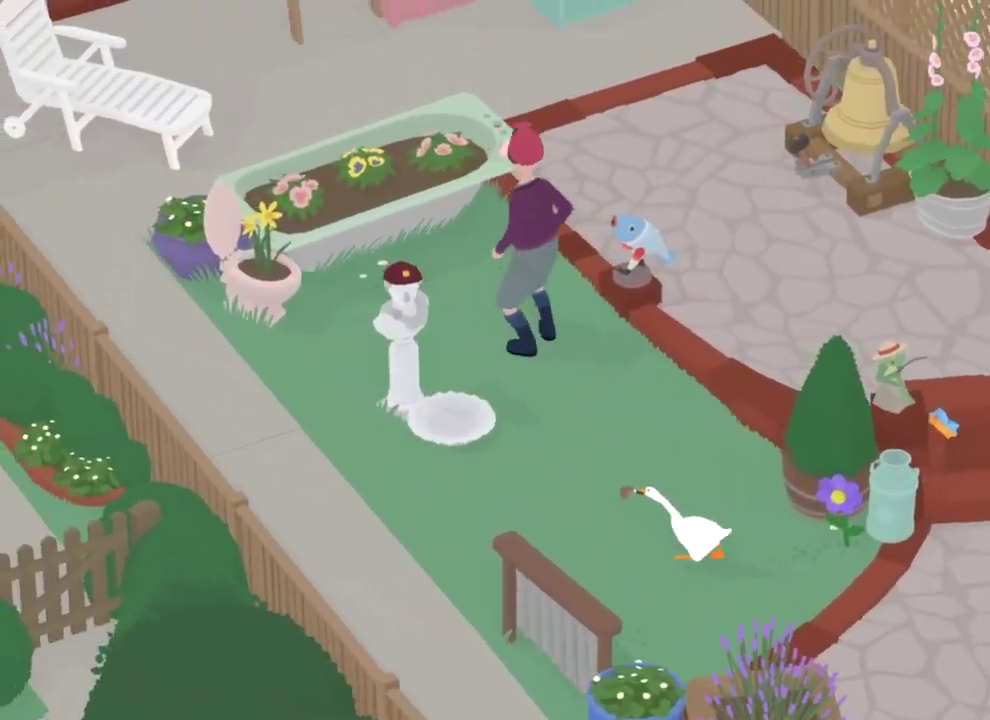
{"dt_ms": 501, "buttons": [], "left_stick": "up-right", "events": [[301, "A", "up"], [301, "left_stick", "center"], [367, "left_stick", "right"], [418, "left_stick", "down-right"], [501, "left_stick", "up-right"]]}
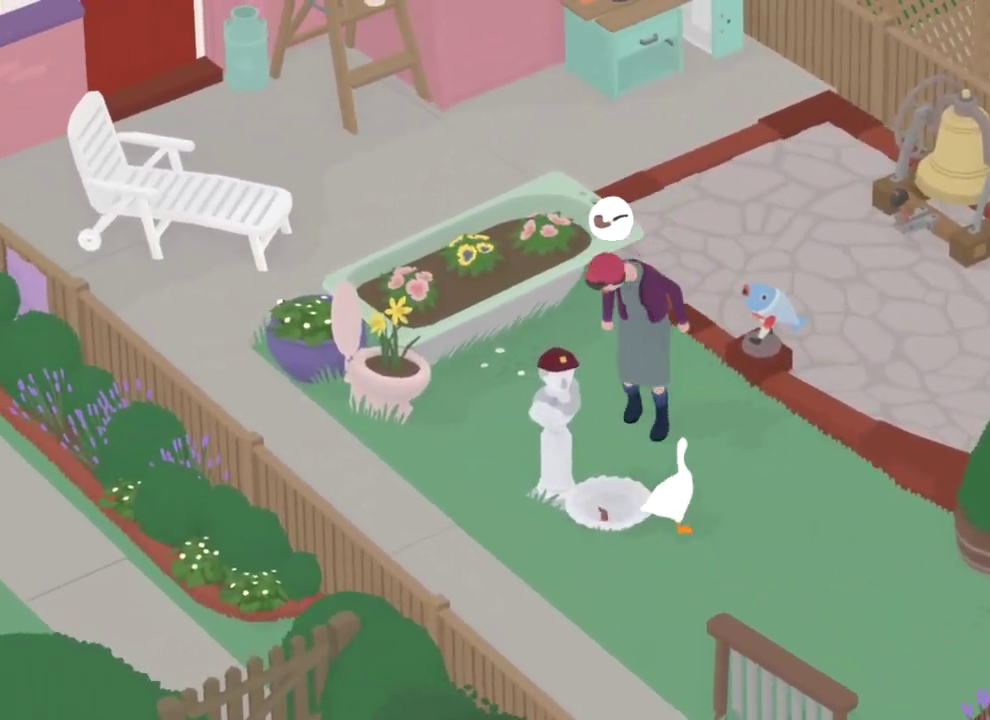
{"dt_ms": 500, "buttons": ["A"], "left_stick": "down-right", "events": [[33, "A", "down"], [167, "left_stick", "up"], [250, "left_stick", "up-right"], [334, "left_stick", "down-right"], [367, "A", "up"], [417, "A", "down"]]}
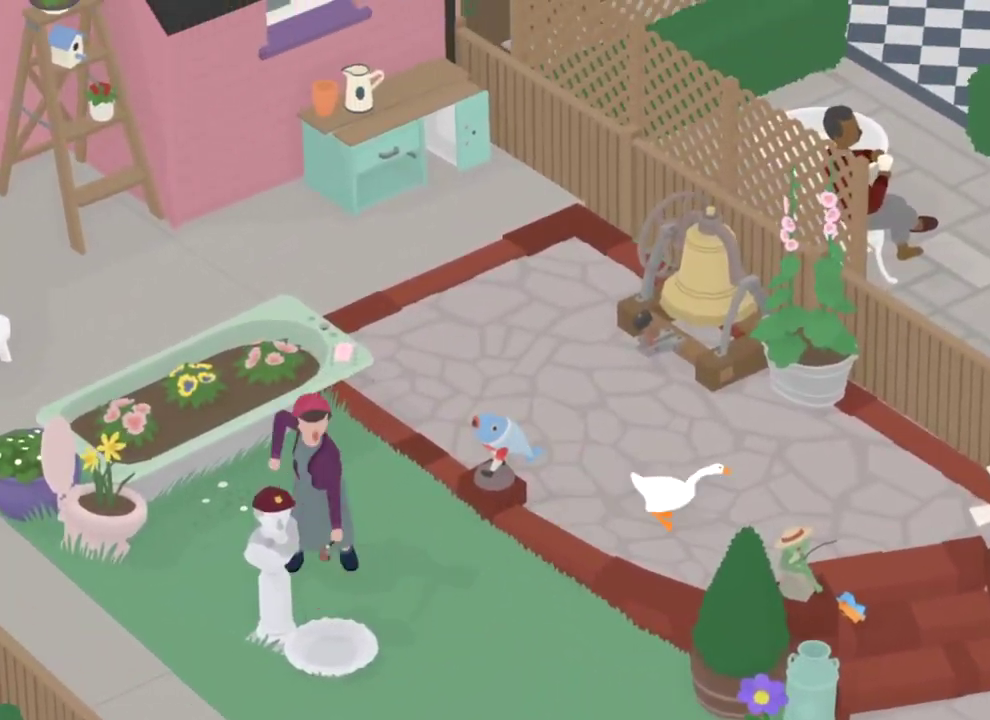
{"dt_ms": 301, "buttons": ["L2"], "left_stick": "center", "events": [[167, "A", "up"], [184, "L2", "down"], [267, "left_stick", "center"]]}
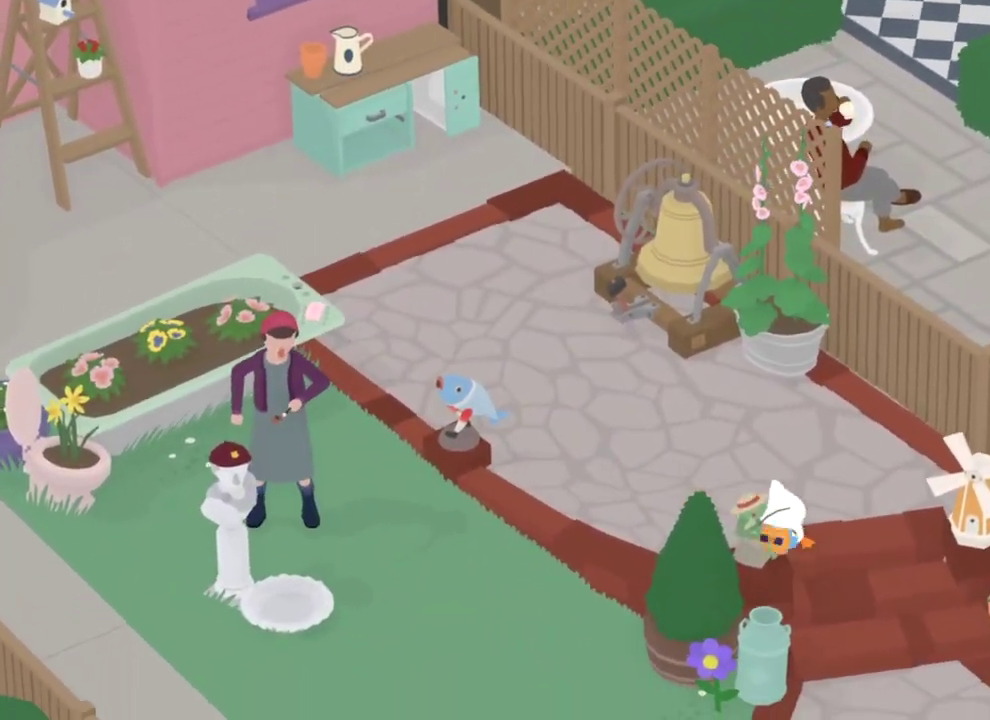
{"dt_ms": 801, "buttons": [], "left_stick": "center", "events": [[83, "L2", "up"], [83, "left_stick", "up-left"], [267, "A", "down"], [267, "left_stick", "left"], [367, "A", "up"], [367, "left_stick", "down-left"], [417, "A", "down"], [534, "left_stick", "left"], [801, "A", "up"], [801, "left_stick", "center"]]}
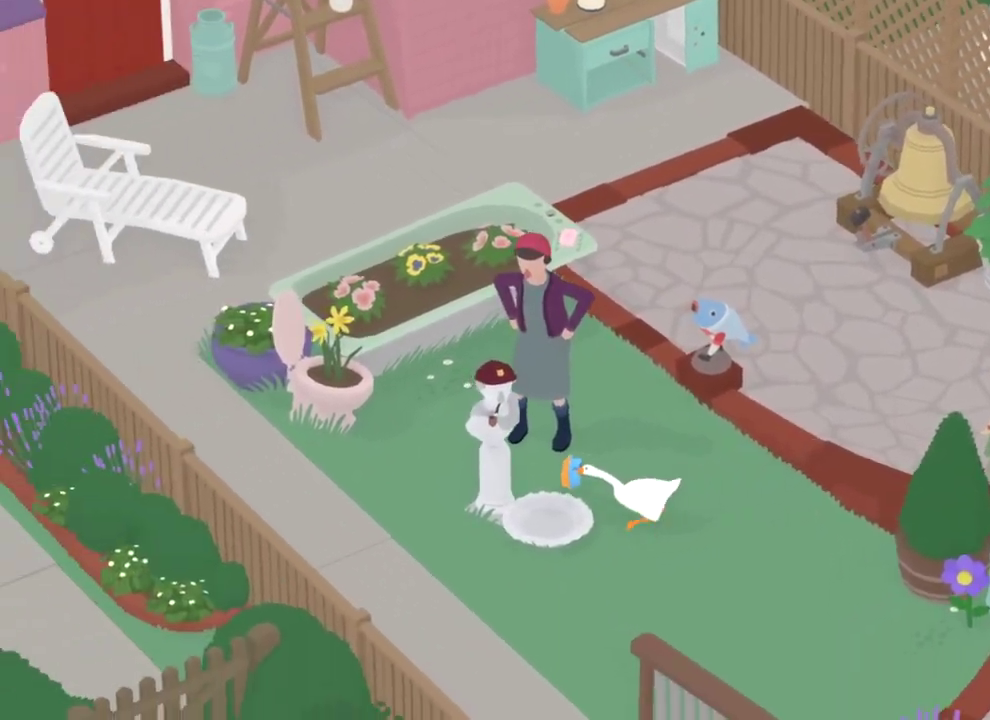
{"dt_ms": 400, "buttons": [], "left_stick": "up-right", "events": [[100, "left_stick", "right"], [216, "left_stick", "up-right"]]}
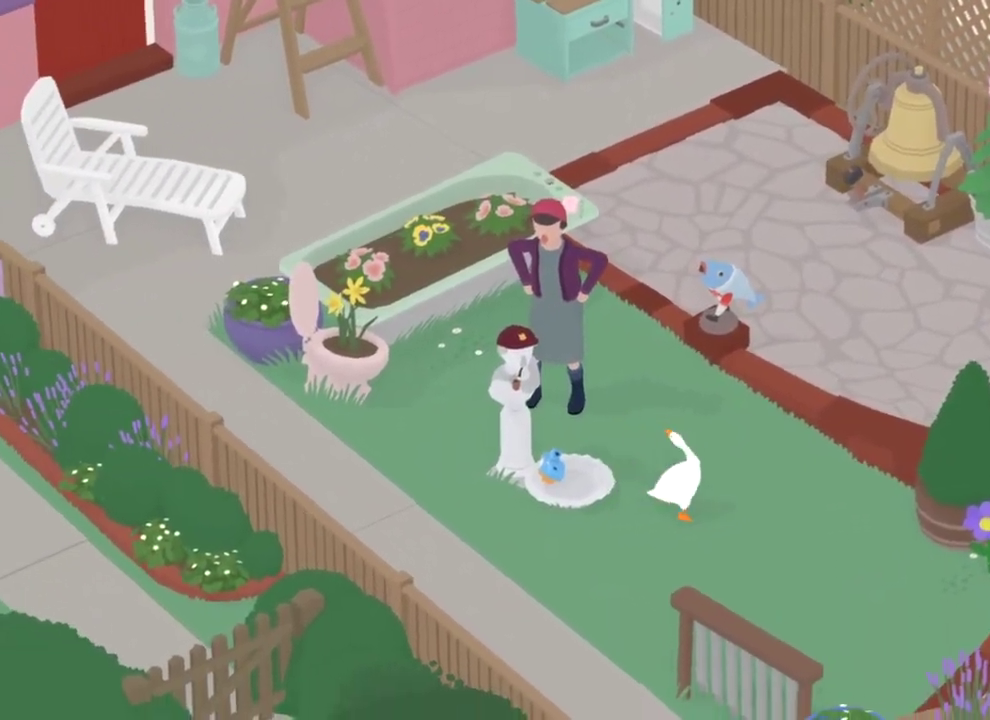
{"dt_ms": 400, "buttons": [], "left_stick": "center", "events": [[100, "A", "down"], [200, "left_stick", "up"], [250, "A", "up"], [400, "left_stick", "center"]]}
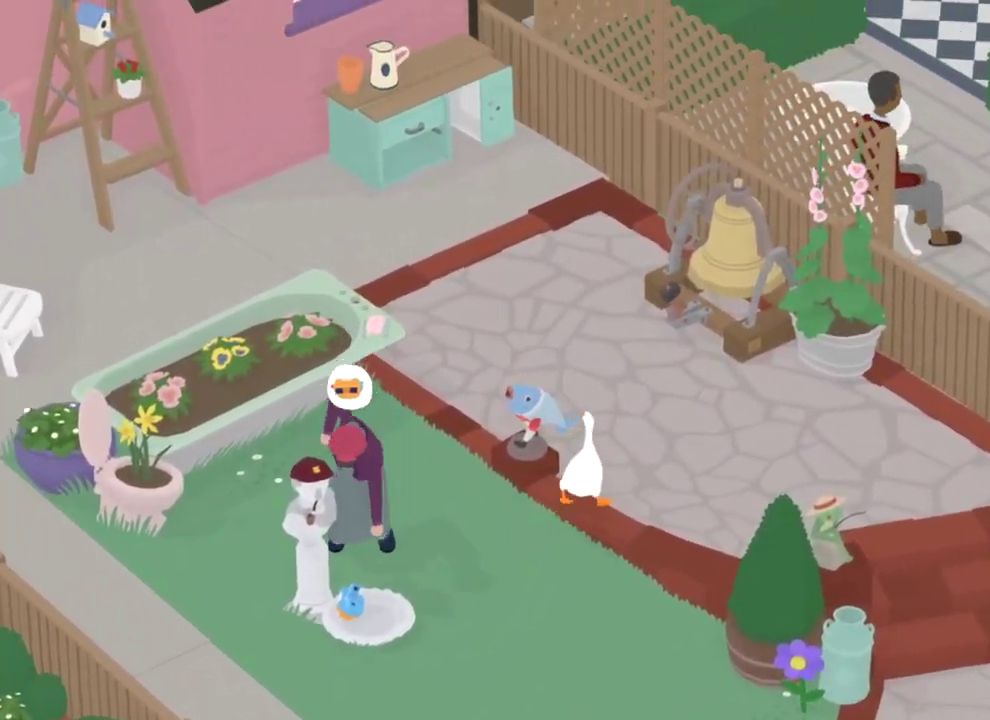
{"dt_ms": 801, "buttons": ["A"], "left_stick": "up-left"}
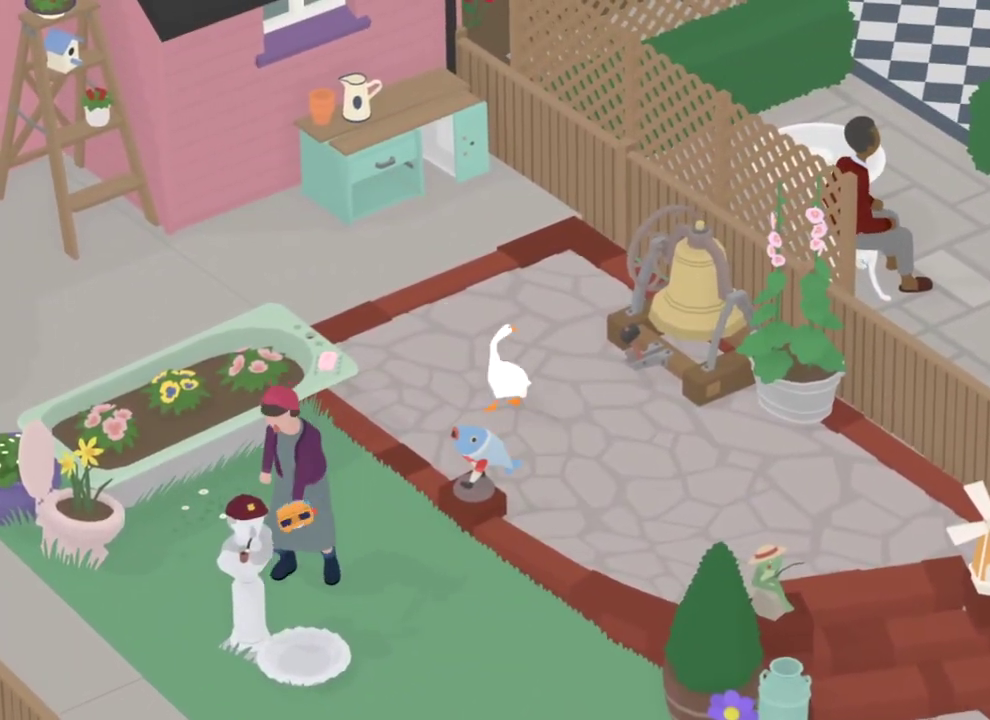
{"dt_ms": 300, "buttons": ["A"], "left_stick": "up"}
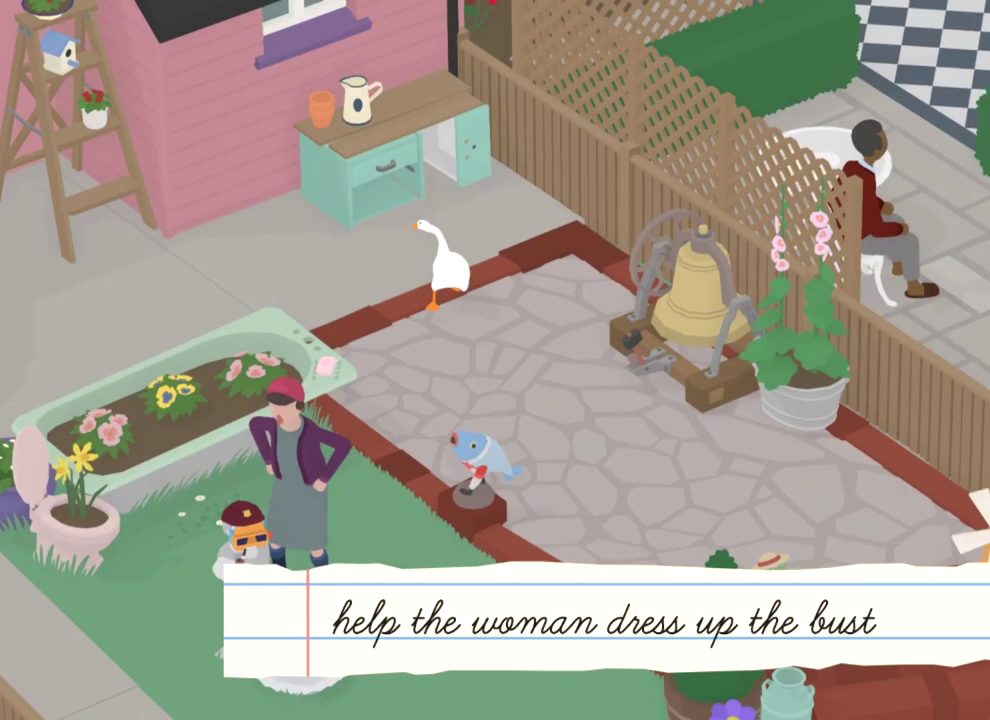
{"dt_ms": 501, "buttons": [], "left_stick": "down-right", "events": [[117, "A", "up"], [117, "left_stick", "center"], [184, "left_stick", "down-right"]]}
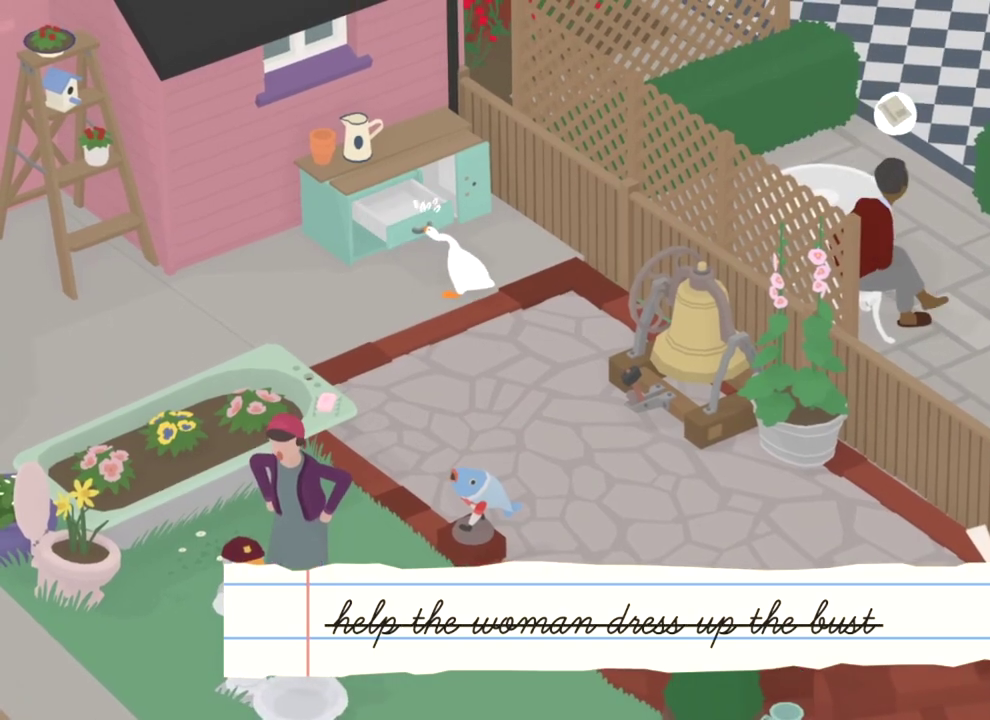
{"dt_ms": 500, "buttons": ["A"], "left_stick": "down-right", "events": [[183, "left_stick", "center"], [384, "left_stick", "down-right"], [484, "A", "down"]]}
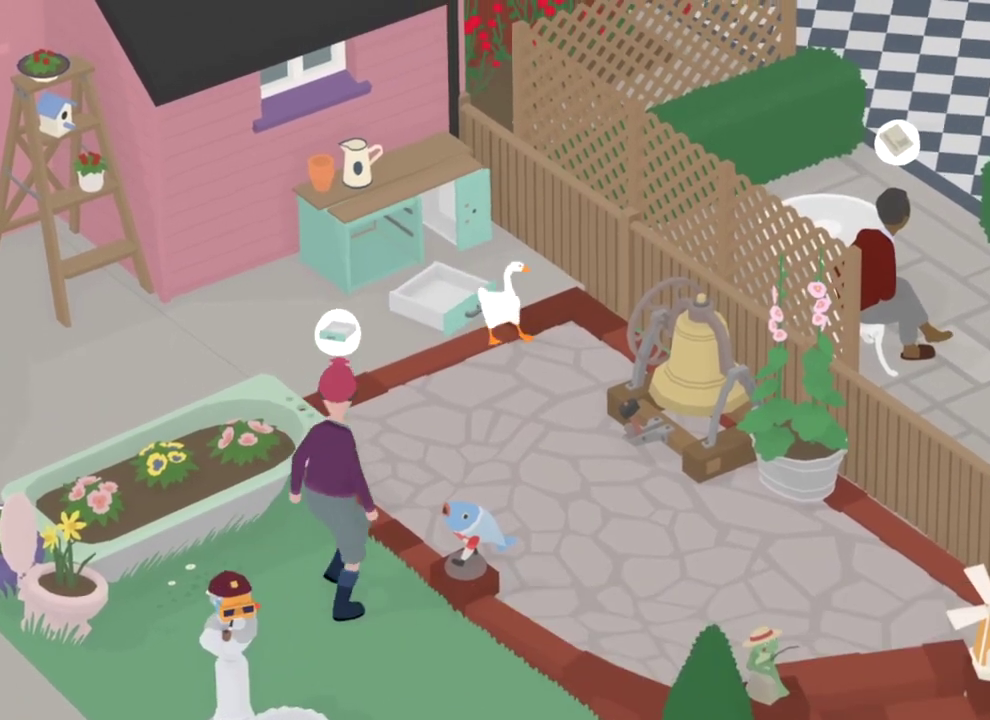
{"dt_ms": 301, "buttons": [], "left_stick": "down-right", "events": [[67, "A", "up"], [84, "left_stick", "down"], [201, "A", "down"], [217, "left_stick", "down-right"], [251, "A", "up"]]}
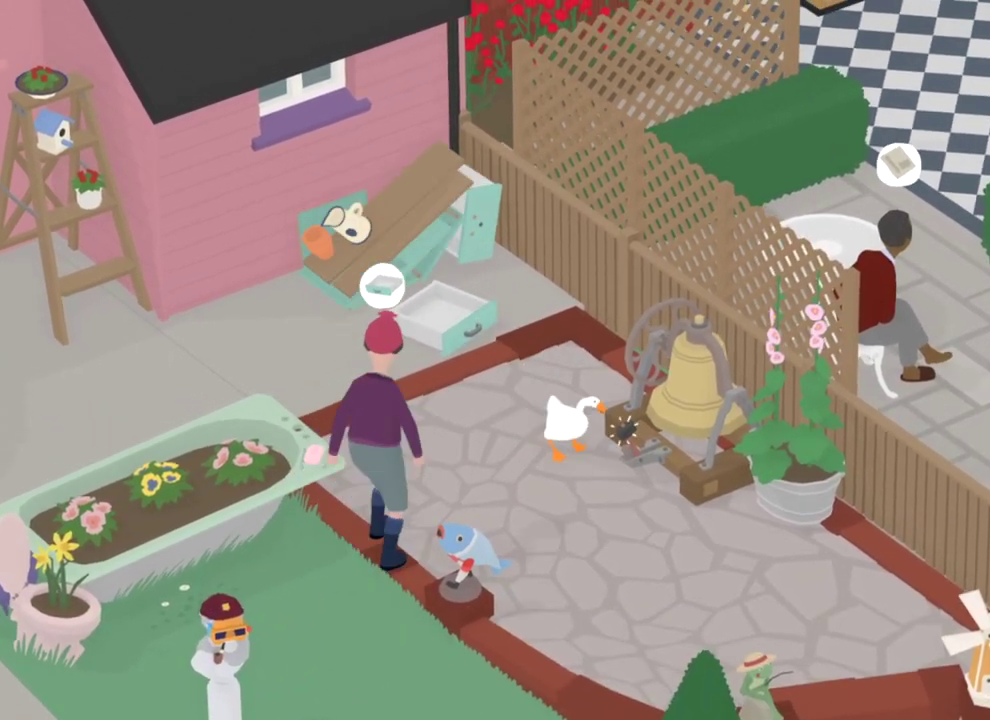
{"dt_ms": 801, "buttons": [], "left_stick": "center", "events": [[83, "left_stick", "center"], [300, "left_stick", "down-left"], [434, "left_stick", "center"], [517, "left_stick", "up-right"], [751, "left_stick", "center"]]}